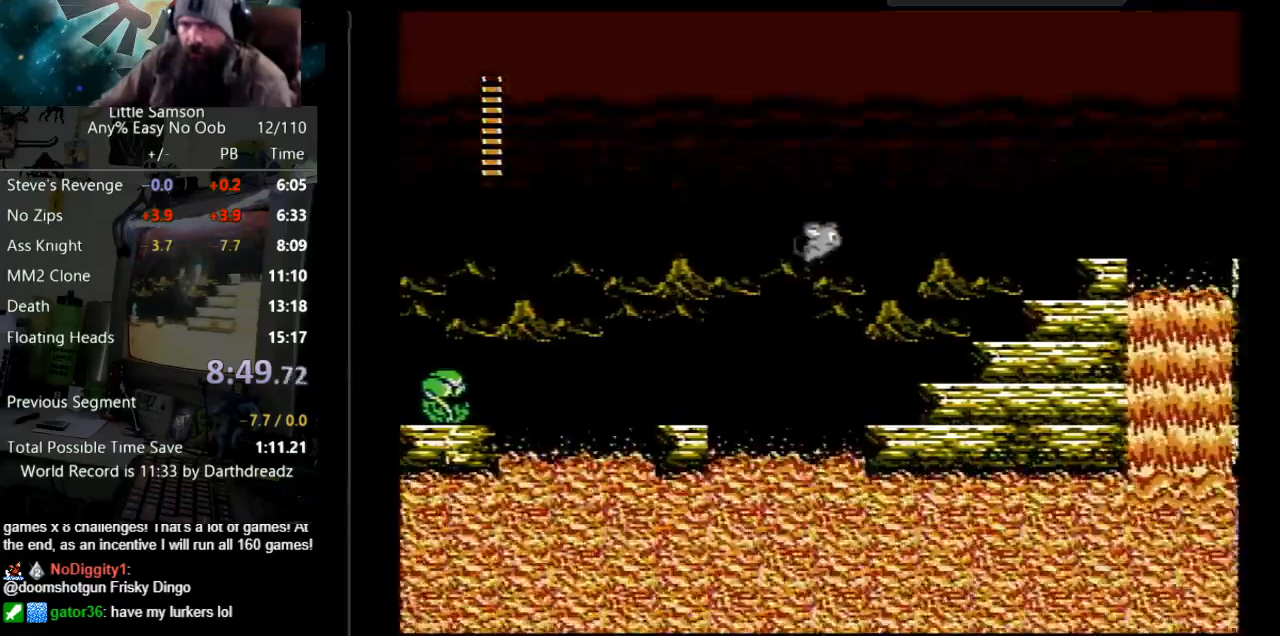
Gameplay with a controller (Nintendo layout); each line is a JSON object with the inputs held at the frame after it. "events" lists button and stick changes between this image and that frame as [ms after this image, input, new state], when the widget could be followed in between. Not read: L3 R3.
{"buttons": ["A", "DPAD_RIGHT"], "events": [[283, "A", "up"], [467, "A", "down"]]}
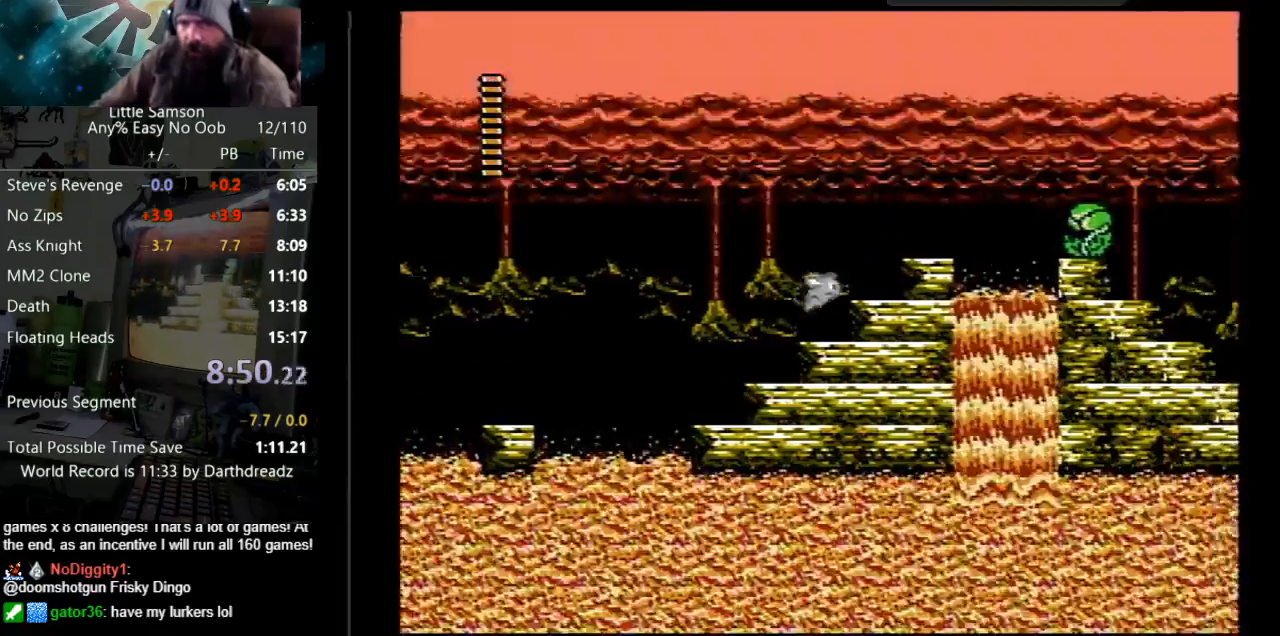
{"buttons": ["A", "DPAD_RIGHT"], "events": []}
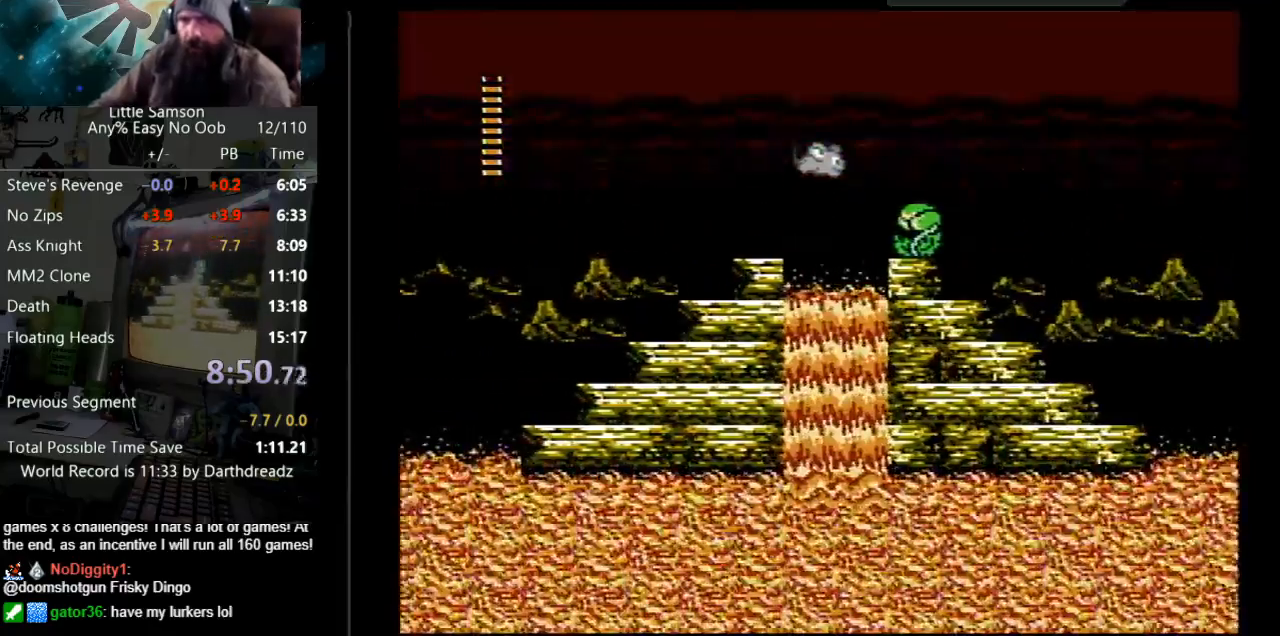
{"buttons": ["A", "DPAD_RIGHT"], "events": [[250, "A", "up"], [483, "A", "down"]]}
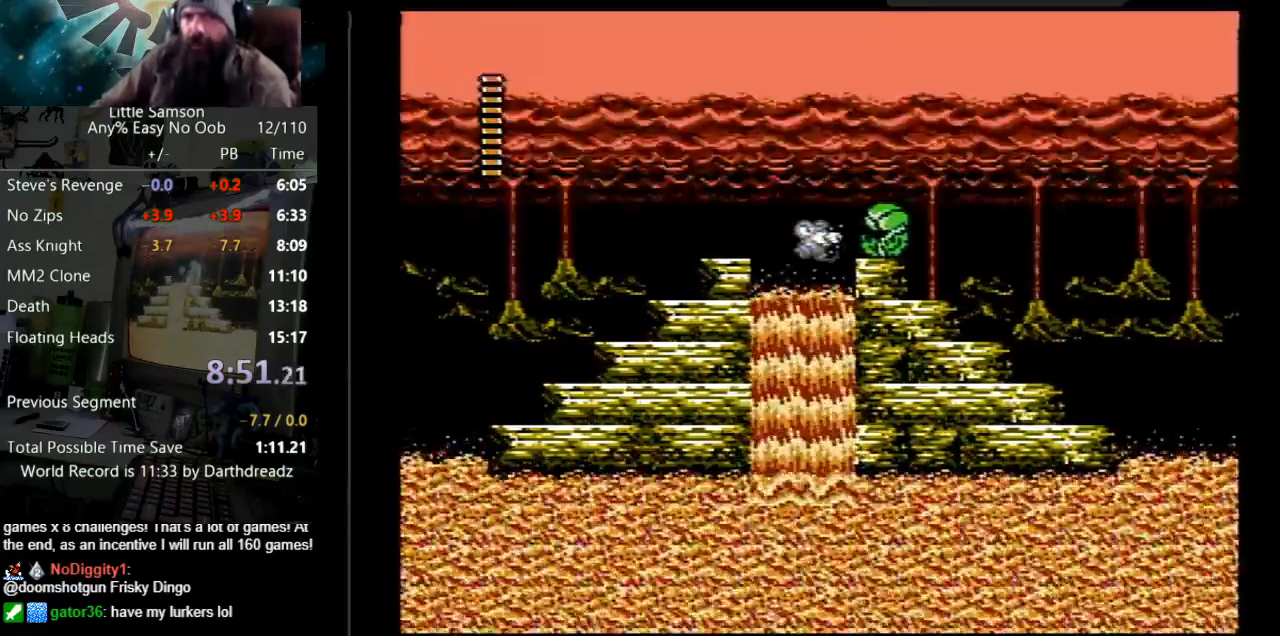
{"buttons": ["DPAD_RIGHT"], "events": [[183, "A", "up"], [233, "A", "down"], [233, "DPAD_UP", "down"], [317, "DPAD_UP", "up"], [383, "A", "up"]]}
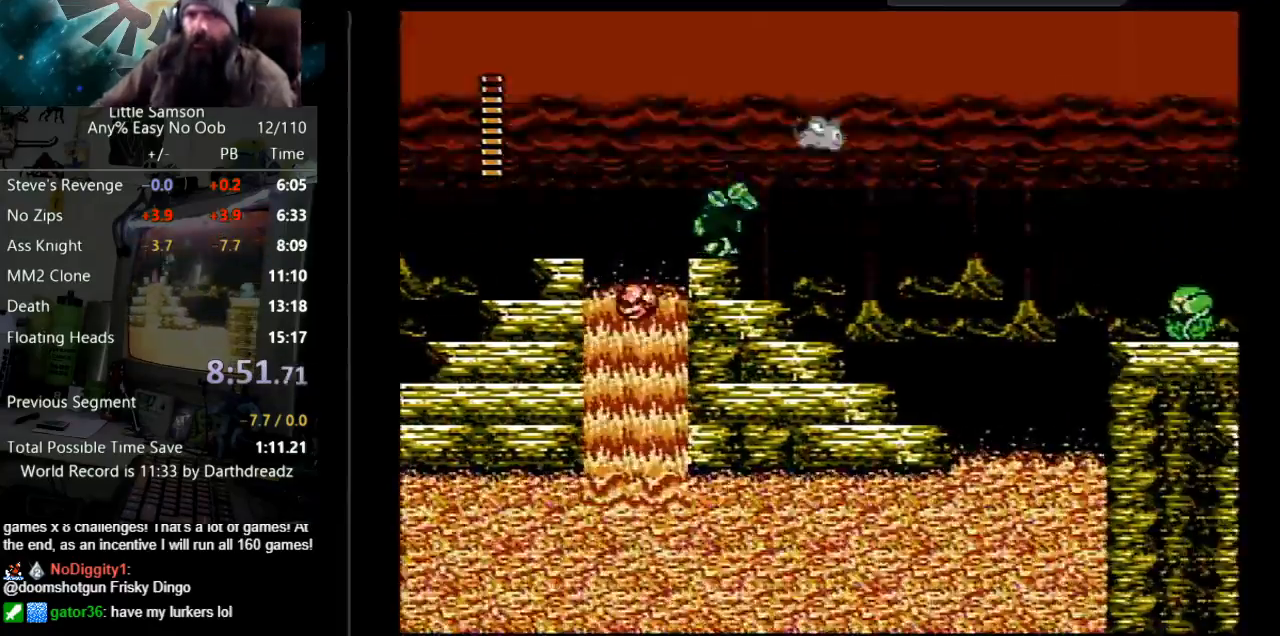
{"buttons": ["DPAD_LEFT"], "events": [[300, "DPAD_RIGHT", "up"], [417, "DPAD_LEFT", "down"]]}
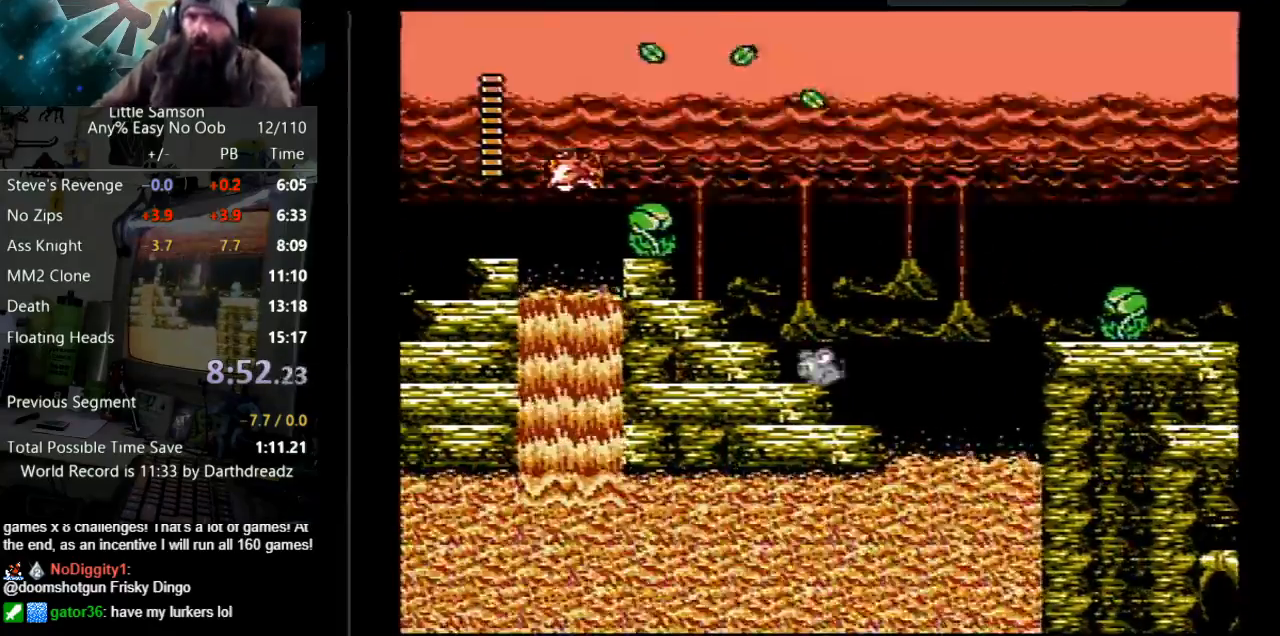
{"buttons": ["A", "DPAD_RIGHT"], "events": [[17, "DPAD_LEFT", "up"], [250, "A", "down"], [250, "DPAD_RIGHT", "down"]]}
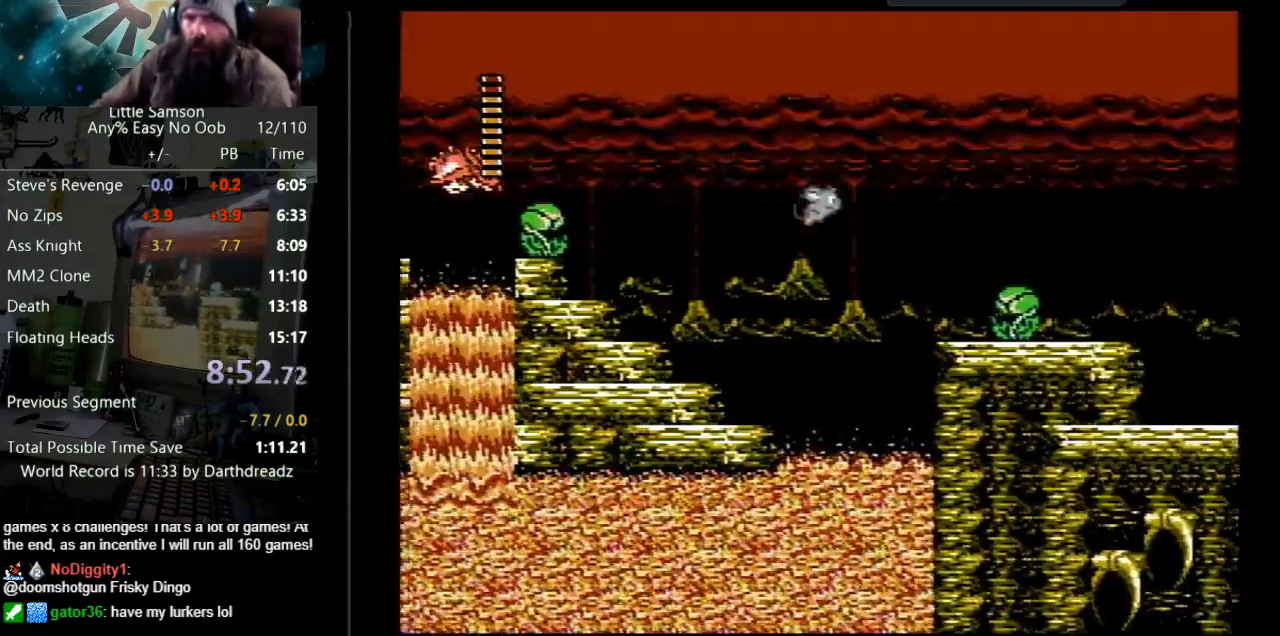
{"buttons": ["DPAD_RIGHT"], "events": [[33, "A", "up"], [350, "DPAD_RIGHT", "up"], [350, "DPAD_UP", "down"], [467, "DPAD_RIGHT", "down"], [467, "DPAD_UP", "up"]]}
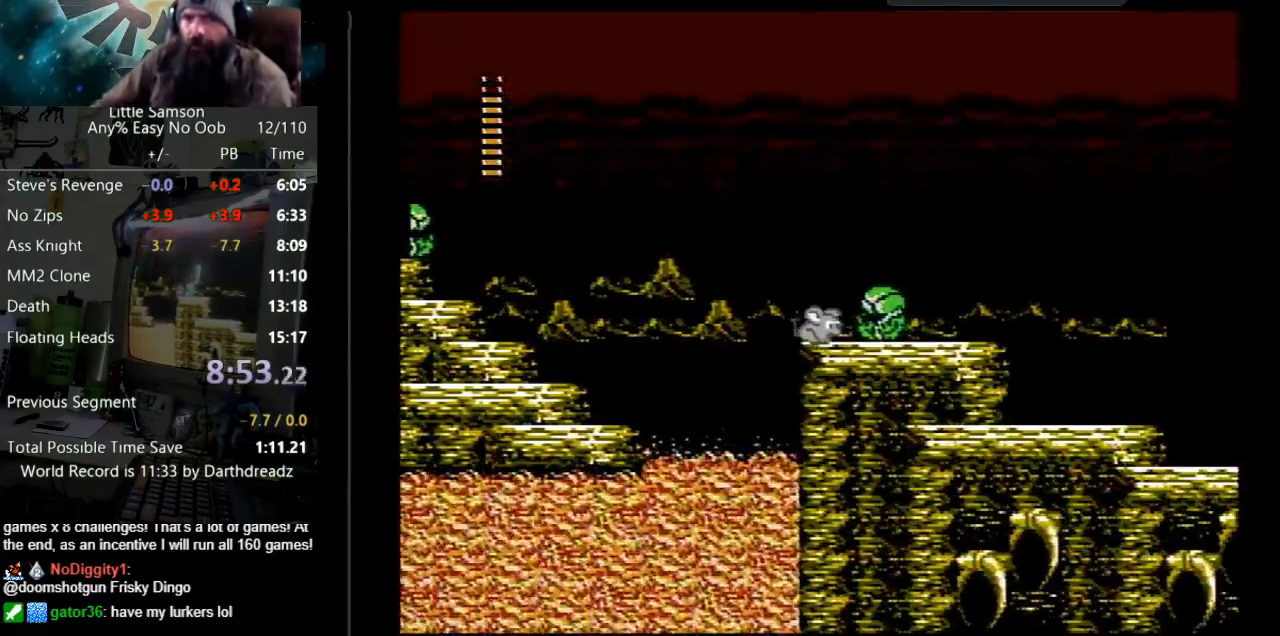
{"buttons": ["DPAD_RIGHT"], "events": [[50, "DPAD_RIGHT", "up"], [117, "A", "down"], [267, "DPAD_RIGHT", "down"], [400, "A", "up"]]}
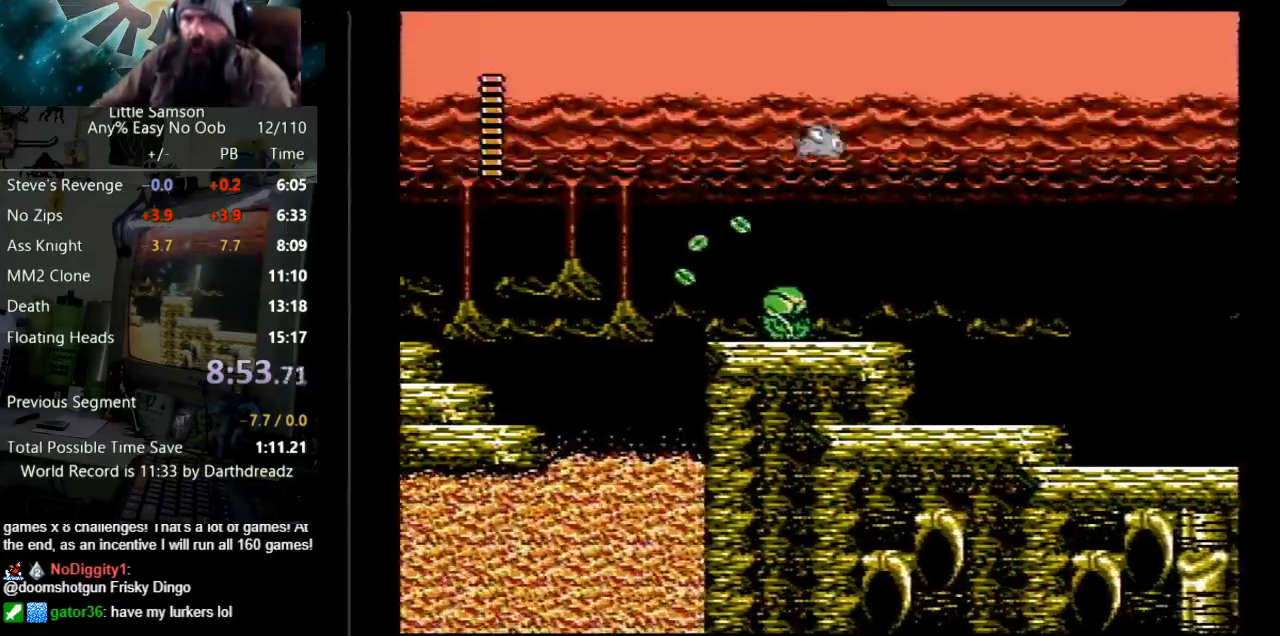
{"buttons": ["DPAD_RIGHT"], "events": []}
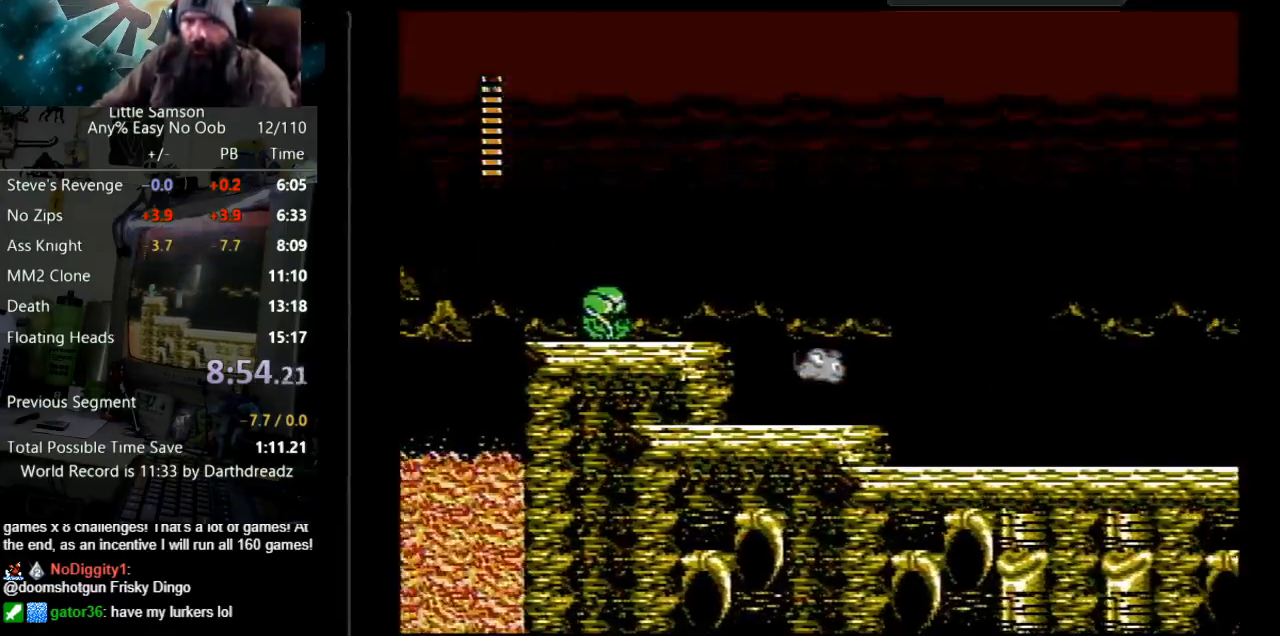
{"buttons": ["DPAD_RIGHT"], "events": [[167, "A", "down"], [350, "A", "up"]]}
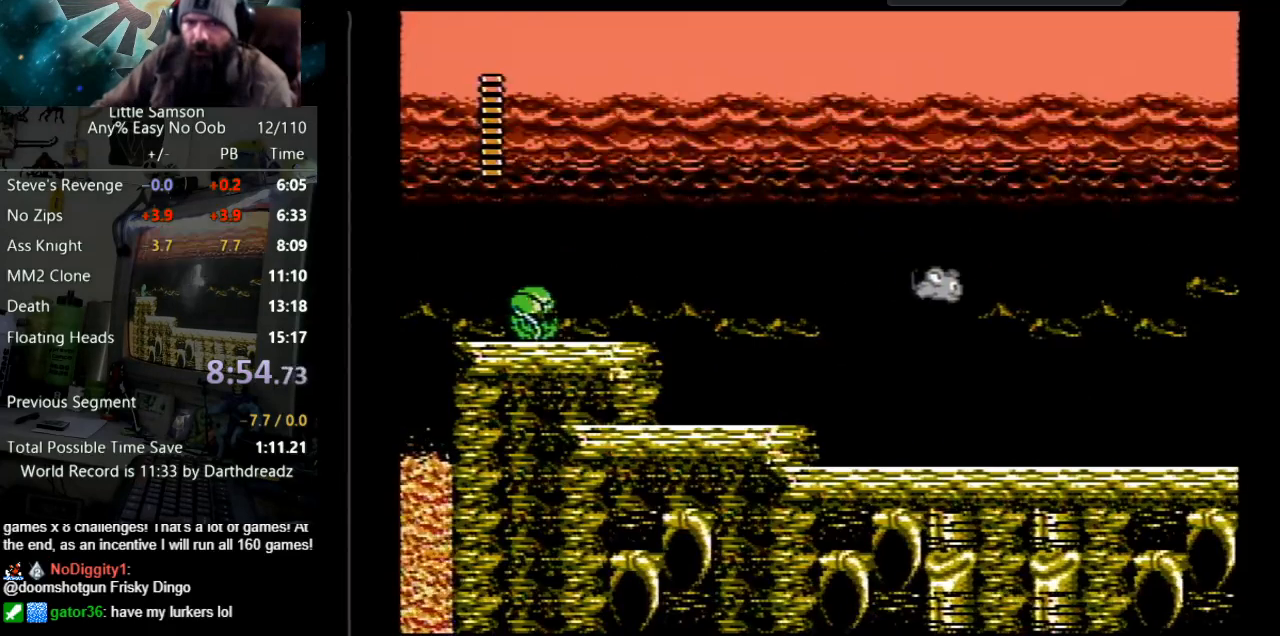
{"buttons": ["DPAD_RIGHT"], "events": []}
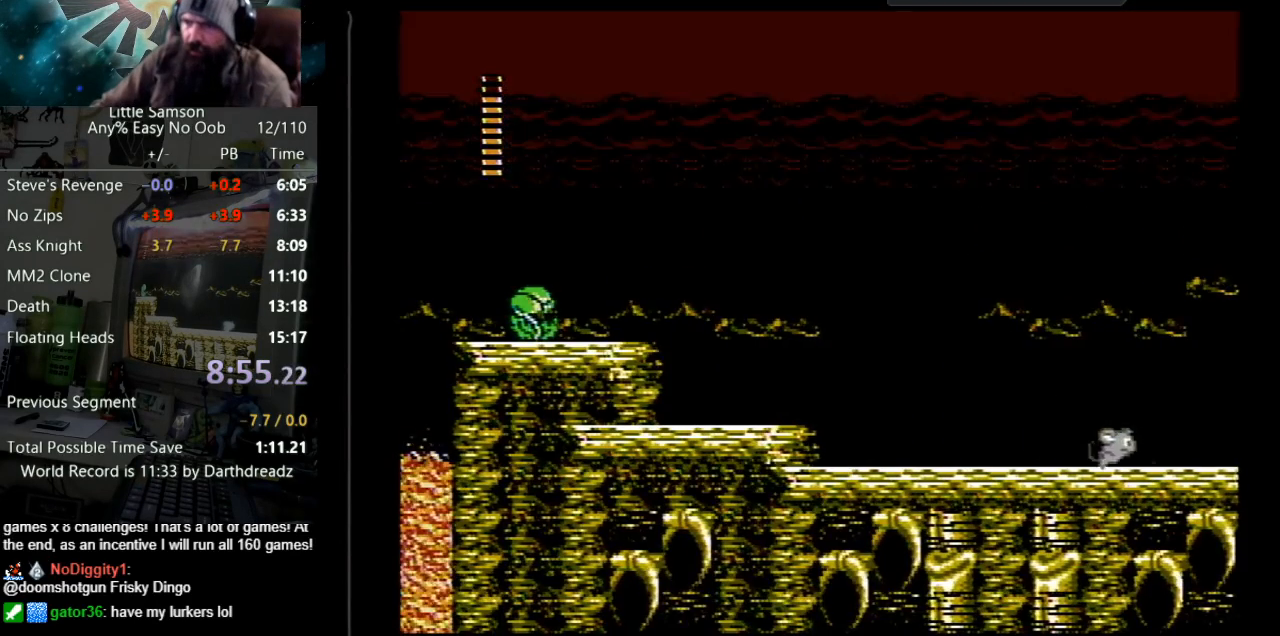
{"buttons": ["DPAD_RIGHT"], "events": []}
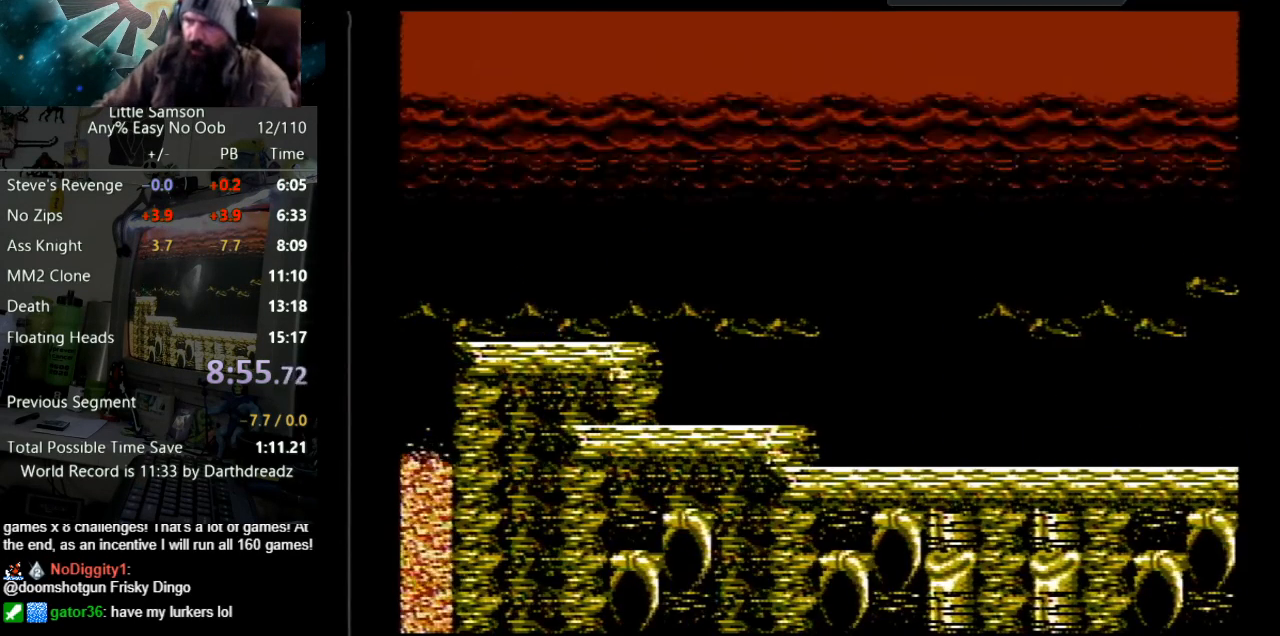
{"buttons": [], "events": [[500, "DPAD_RIGHT", "up"]]}
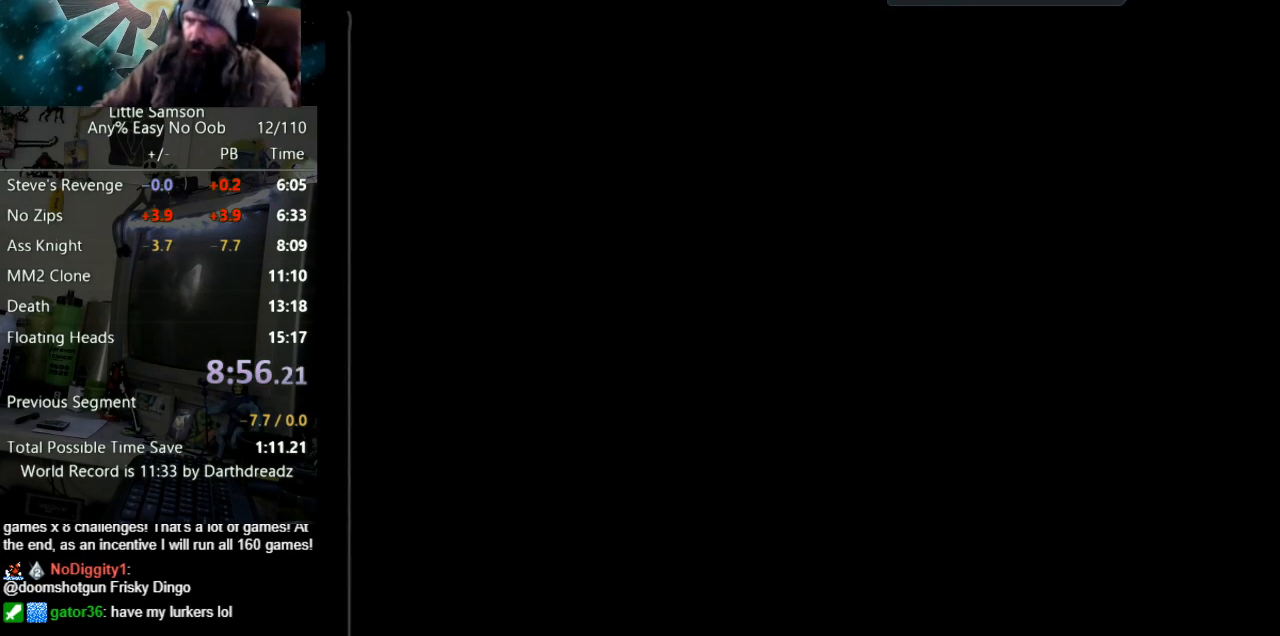
{"buttons": [], "events": []}
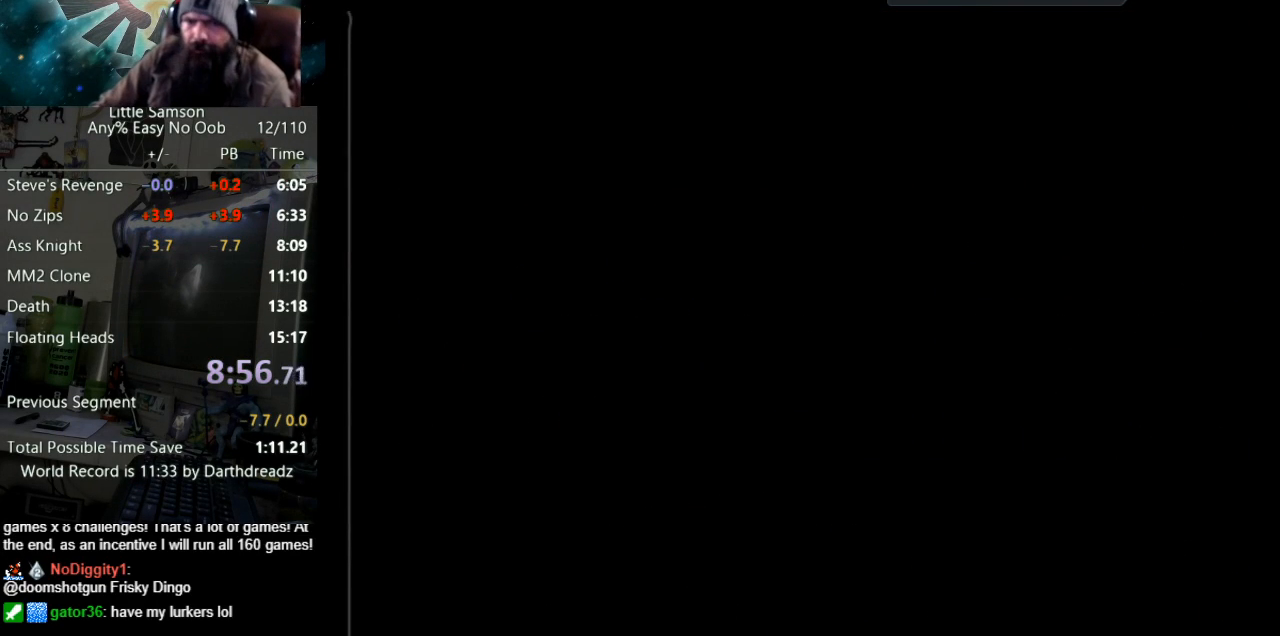
{"buttons": [], "events": []}
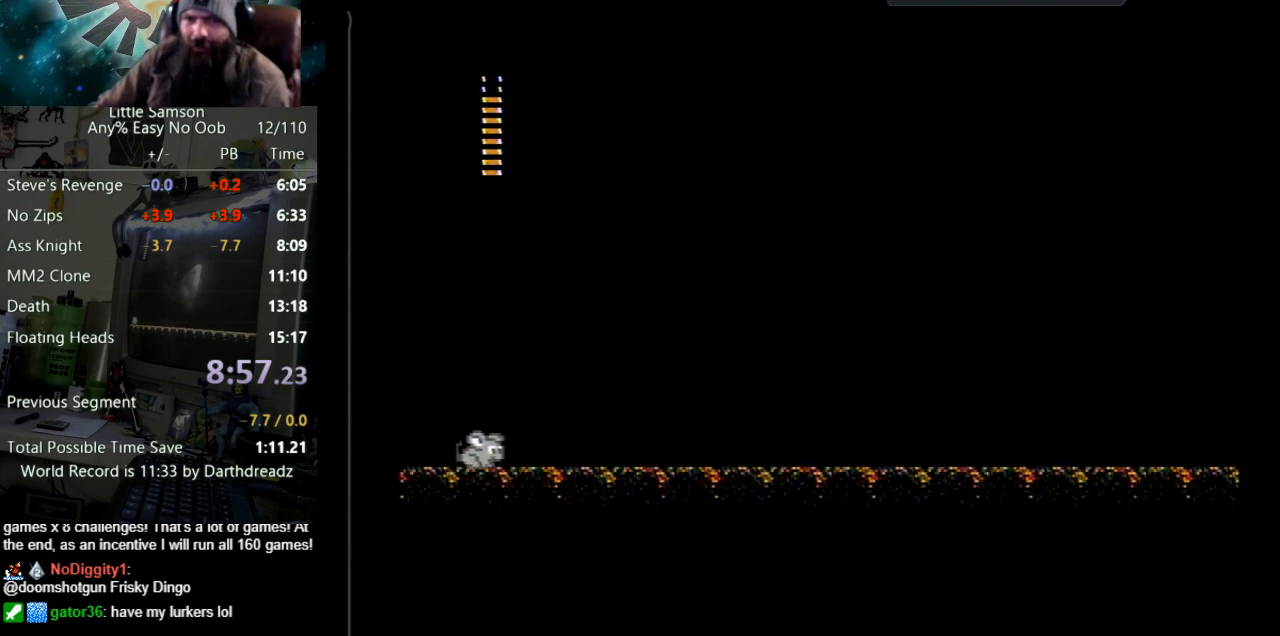
{"buttons": [], "events": []}
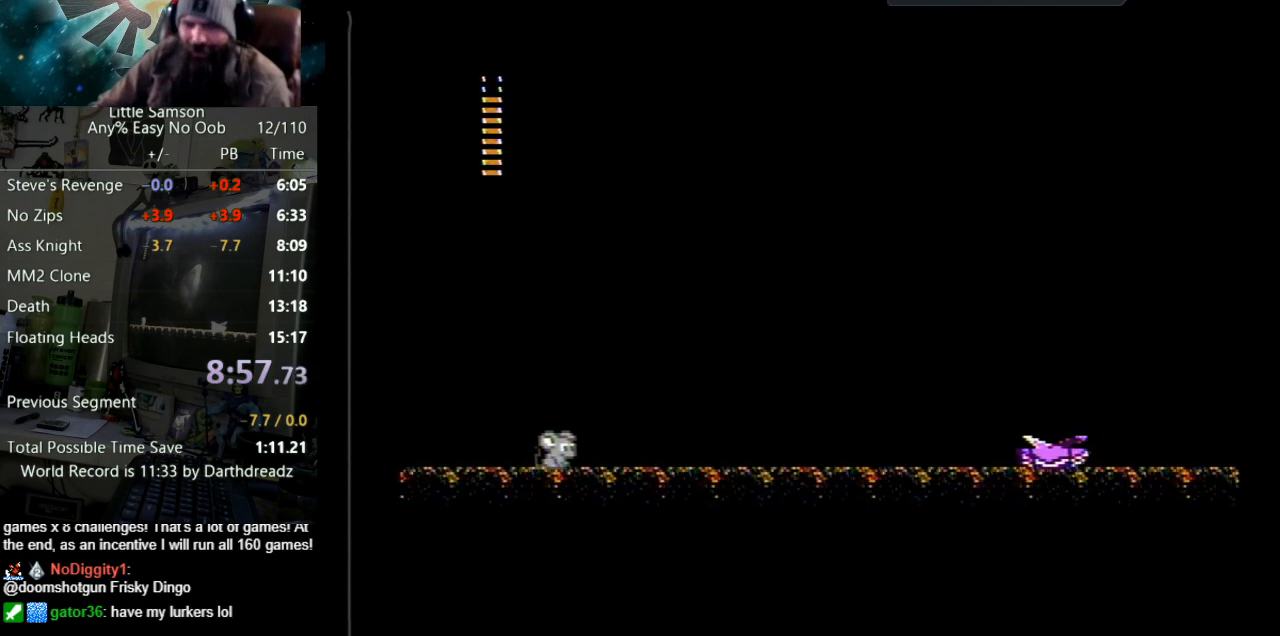
{"buttons": [], "events": []}
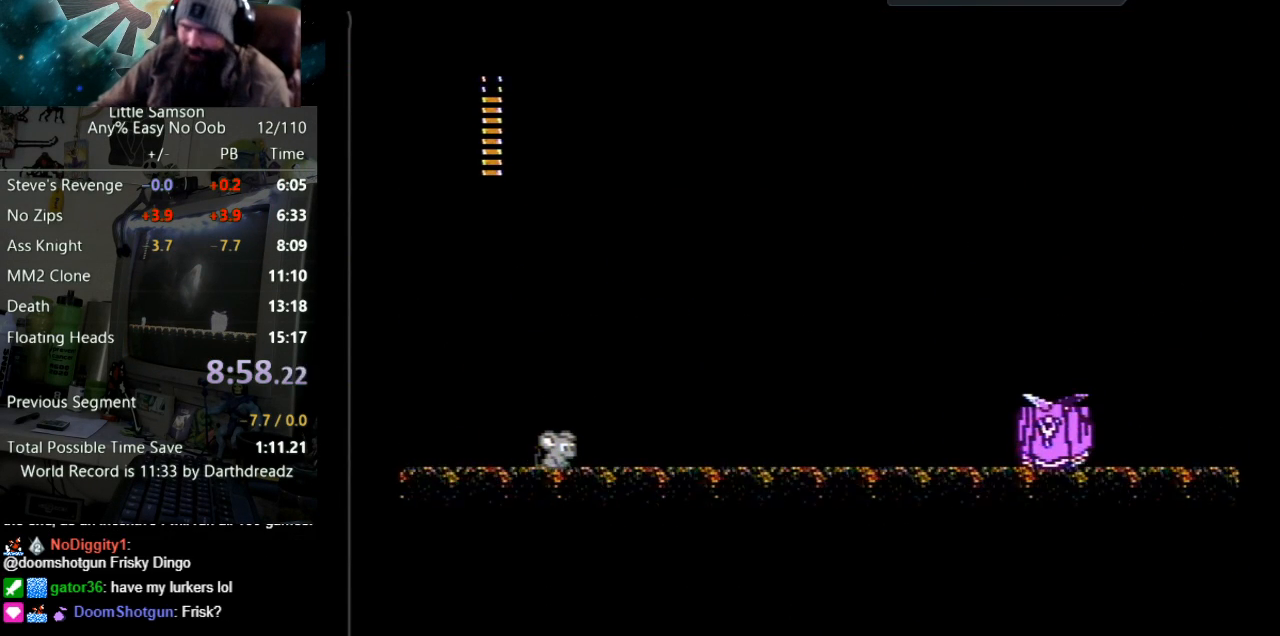
{"buttons": [], "events": []}
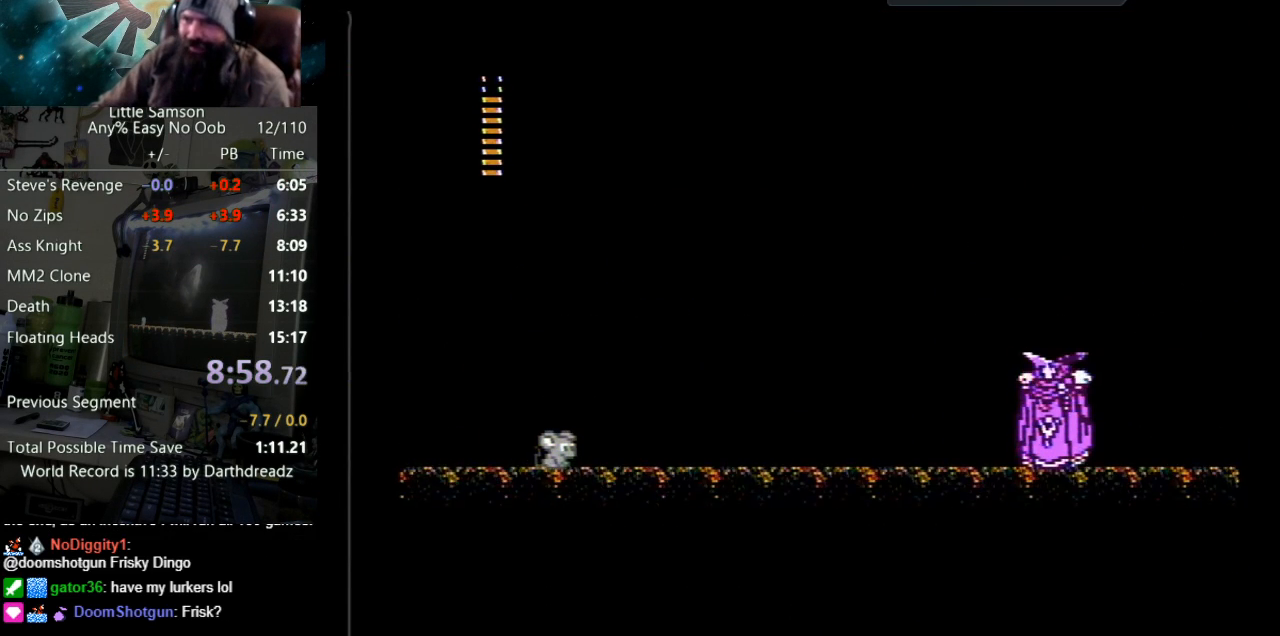
{"buttons": [], "events": []}
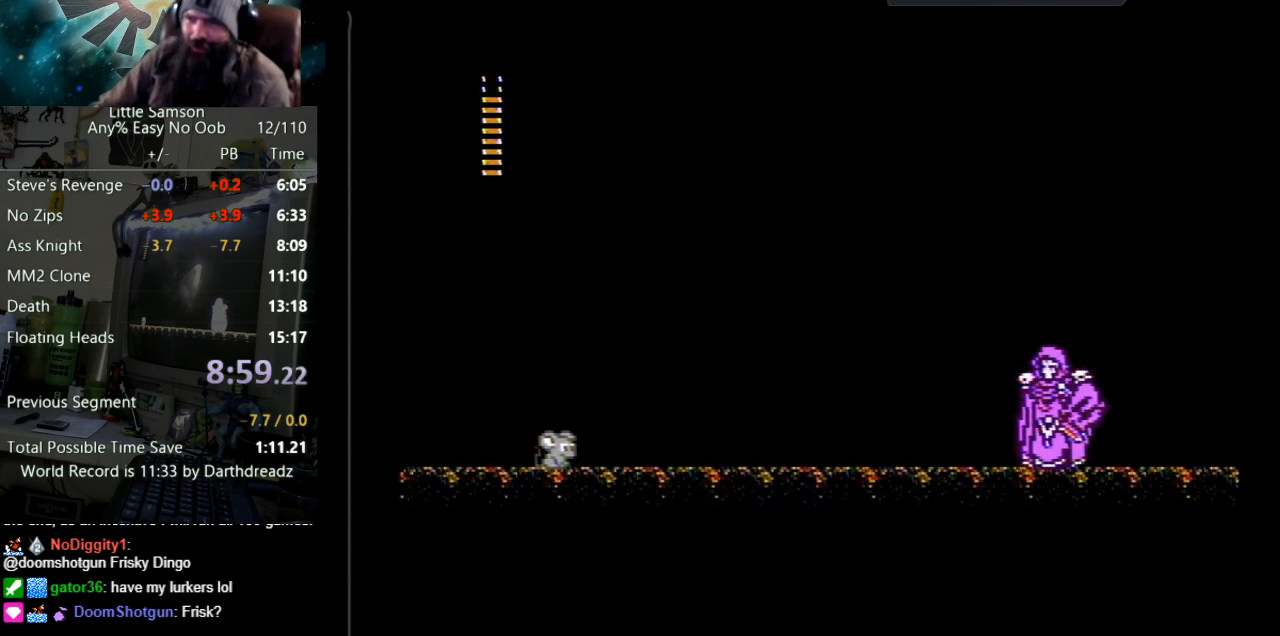
{"buttons": [], "events": []}
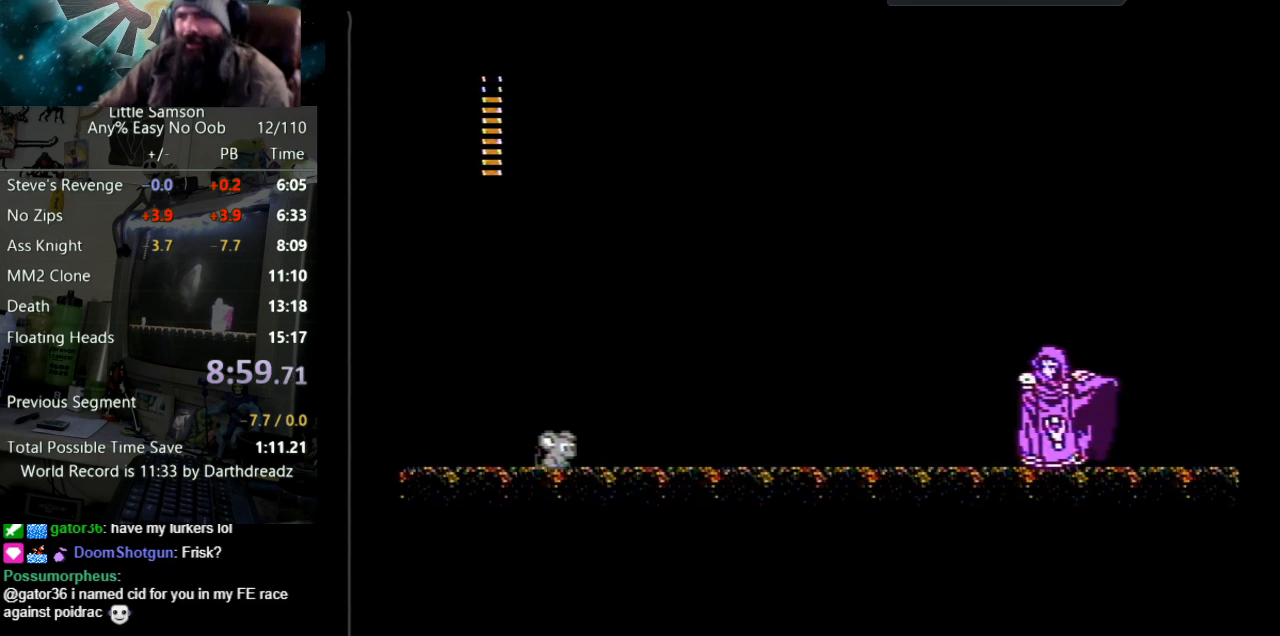
{"buttons": [], "events": []}
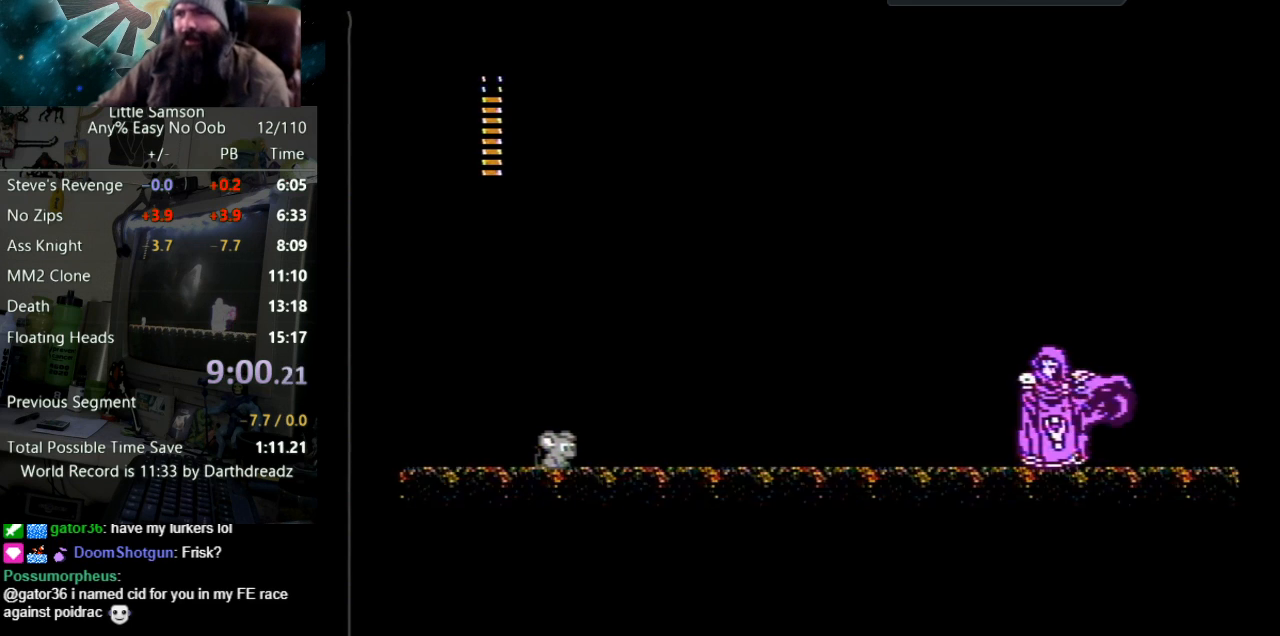
{"buttons": [], "events": []}
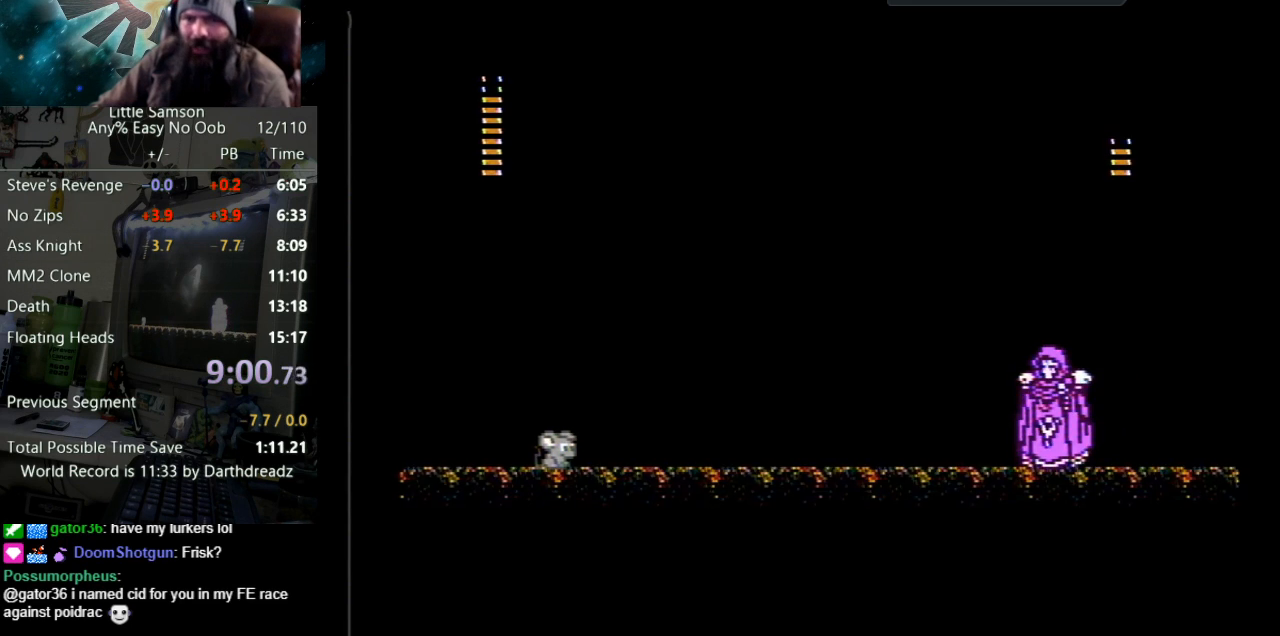
{"buttons": [], "events": [[133, "DPAD_RIGHT", "down"], [483, "DPAD_RIGHT", "up"]]}
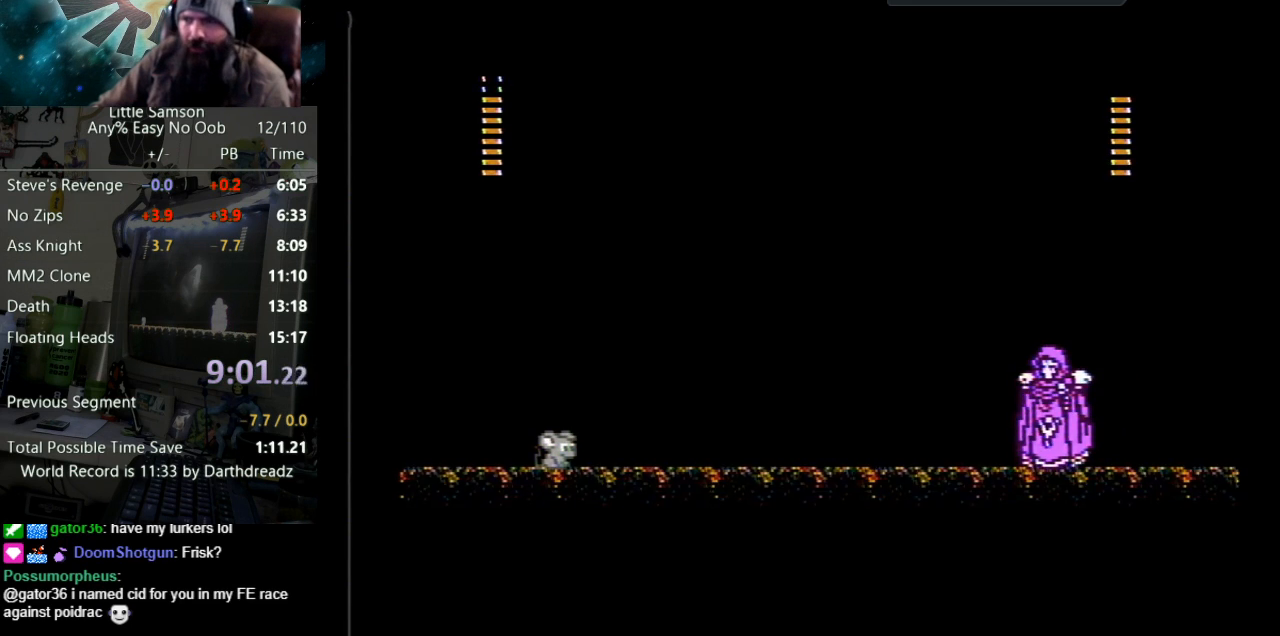
{"buttons": ["DPAD_RIGHT"], "events": [[417, "DPAD_RIGHT", "down"]]}
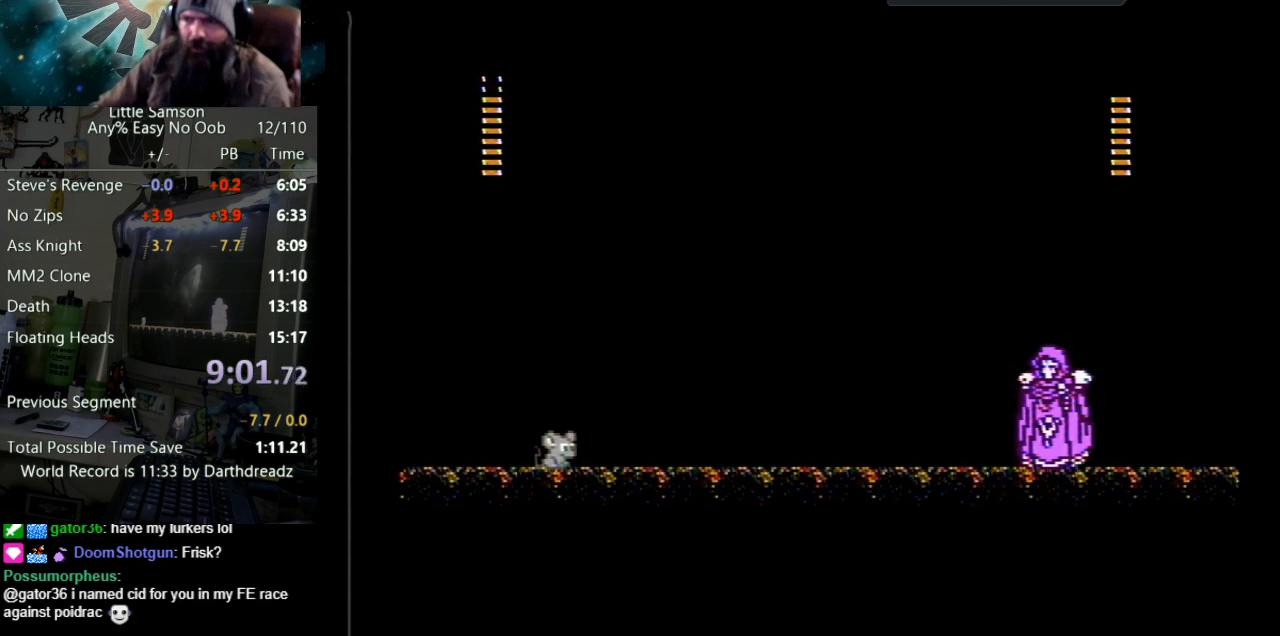
{"buttons": [], "events": [[400, "DPAD_RIGHT", "up"]]}